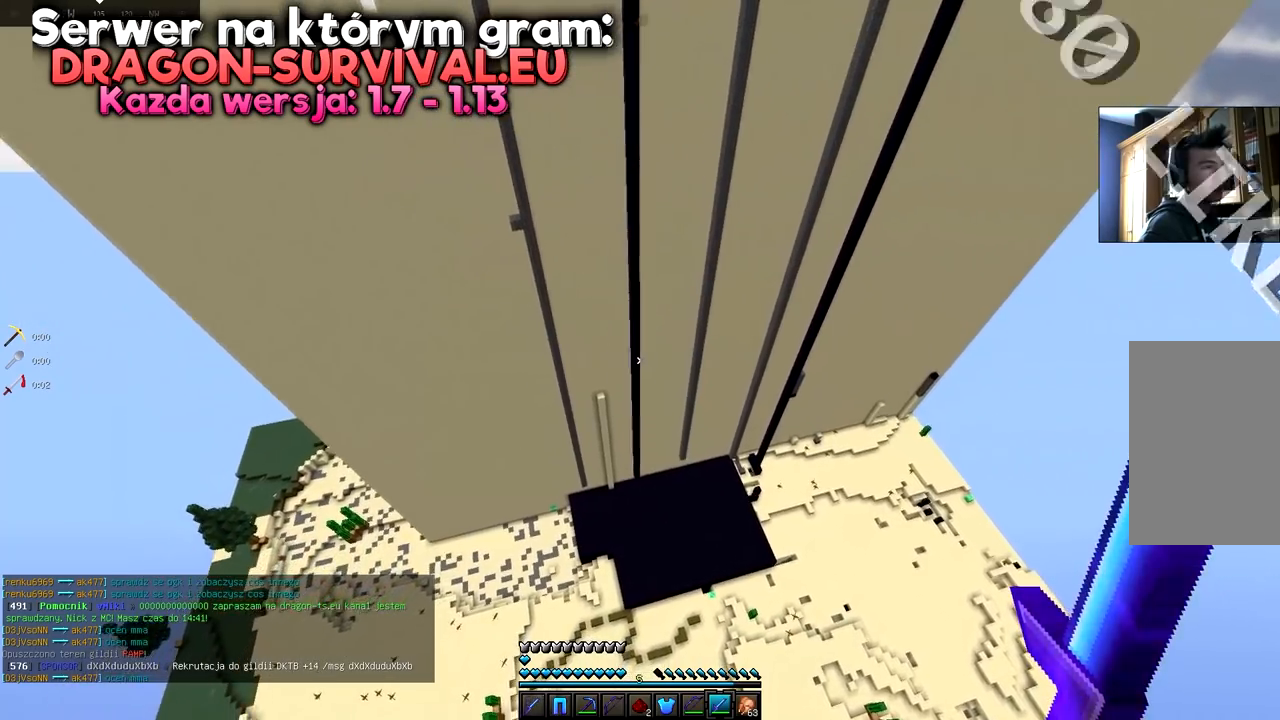
Gameplay with keyboard and mouse; each line is a JSON object with the keys and mouse buttons held at the frame after it. "events" lists presses ("down") and releases ("up") of "a", "d", "s", "space", "w", "mouse_left" and "mouse_right" between this image and that frame as [ms after this image, input, new state], when the widget could be followed in between. "mouse_left", "mouse_right" = the "left", "right" buttons of the "mouse" list. No other keys are recorded. Fast repeated clicks can show as one long hold. Mouse movement is not recorded.
{"keys": ["s", "space"], "mouse": ["left"], "events": [[150, "mouse_left", "down"], [383, "space", "down"]]}
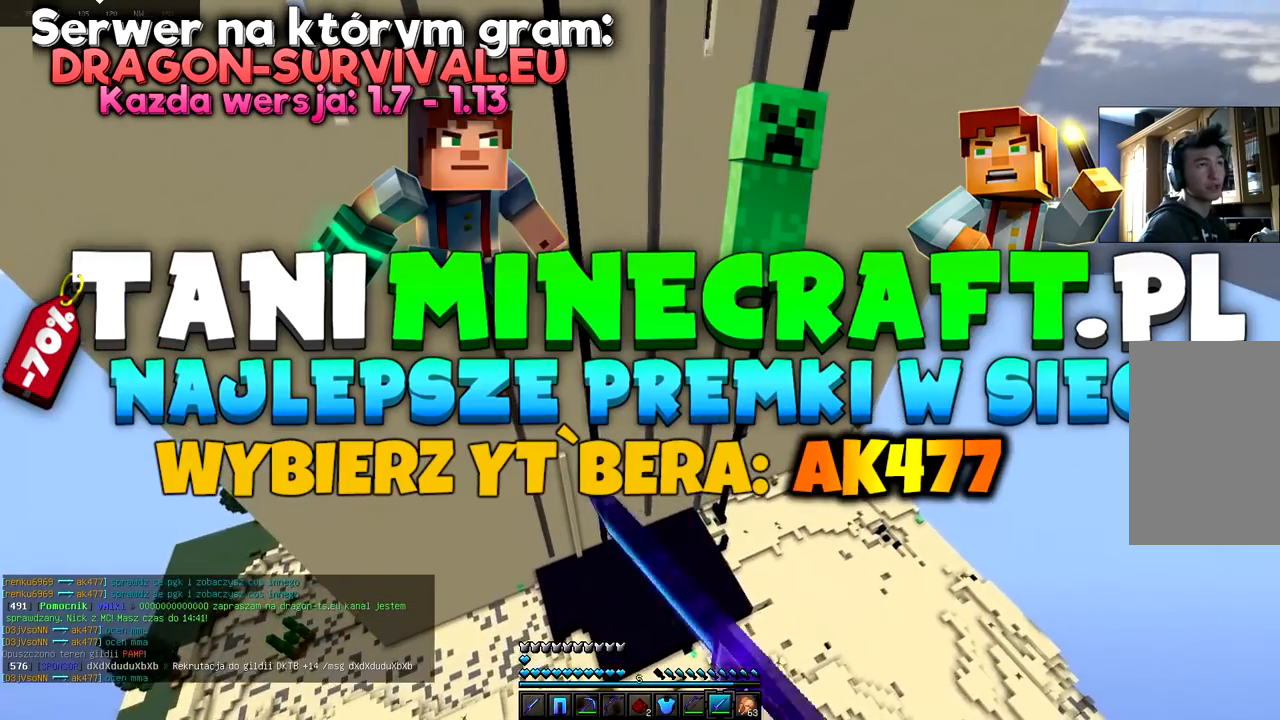
{"keys": ["w"], "mouse": ["left"], "events": [[250, "s", "up"], [250, "space", "up"], [367, "mouse_left", "up"], [367, "w", "down"], [384, "mouse_left", "down"]]}
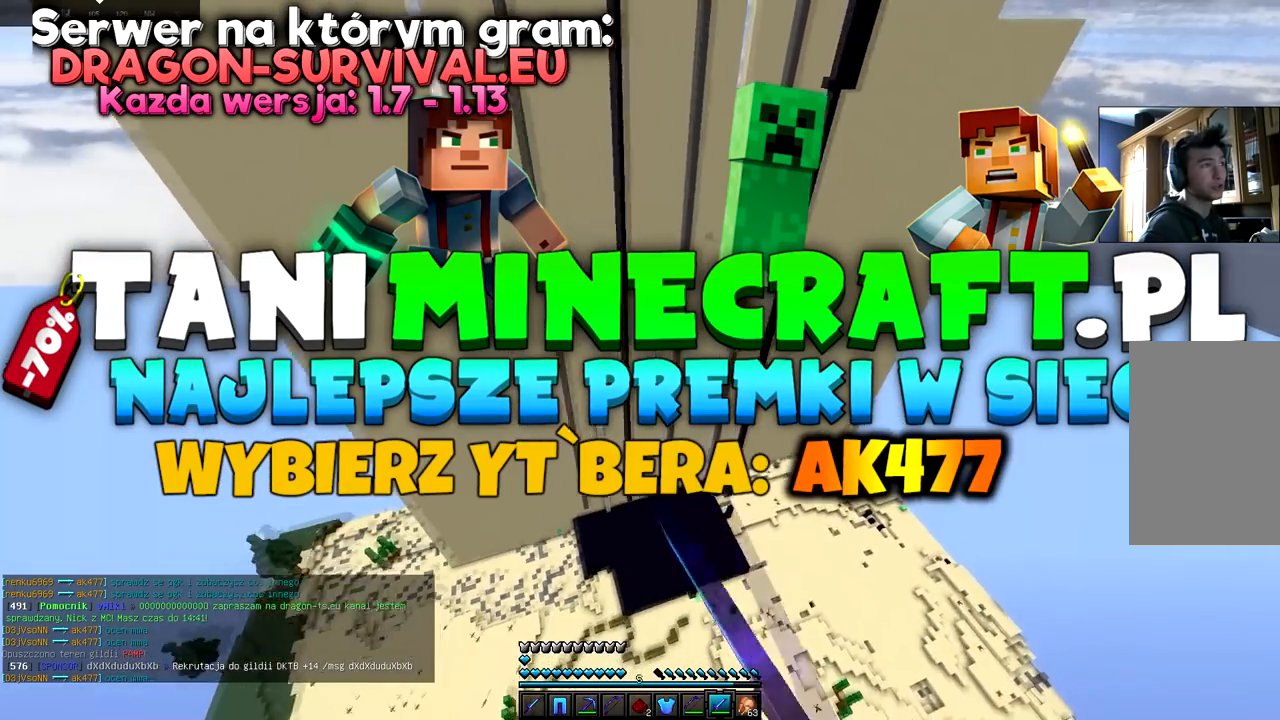
{"keys": [], "mouse": ["left"], "events": [[183, "mouse_left", "up"], [250, "mouse_left", "down"], [400, "w", "up"]]}
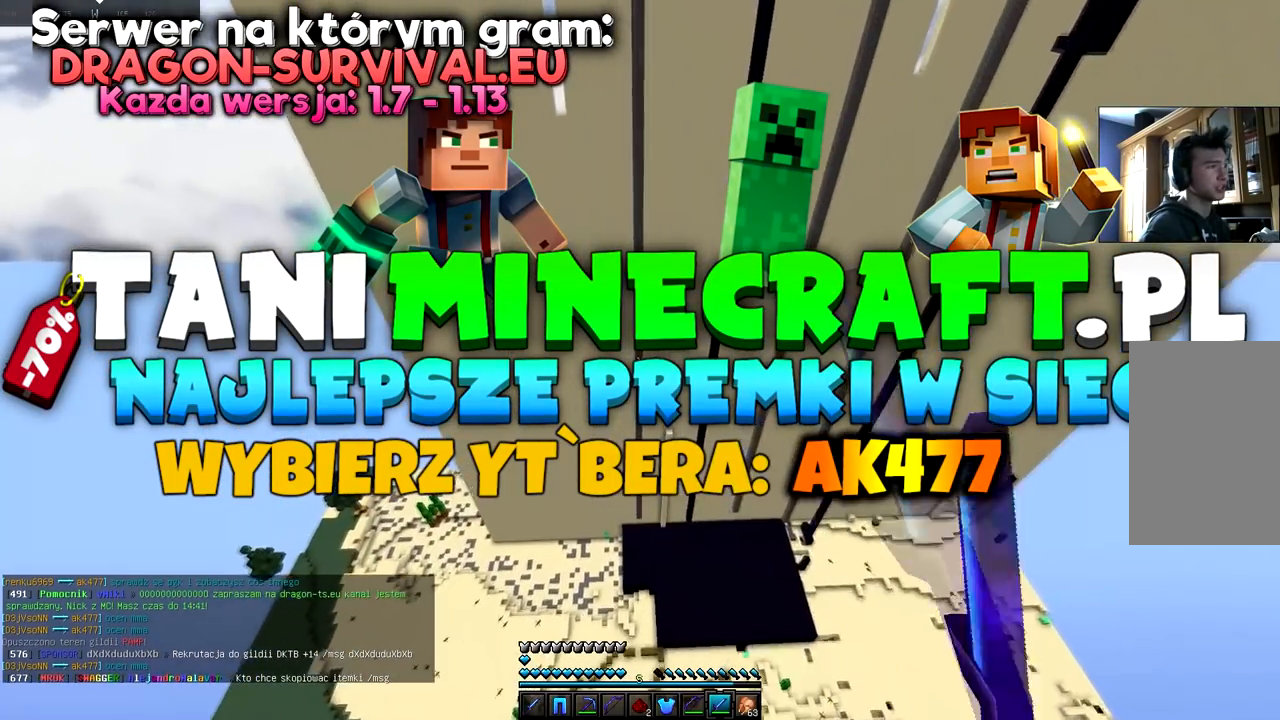
{"keys": [], "mouse": ["left"], "events": []}
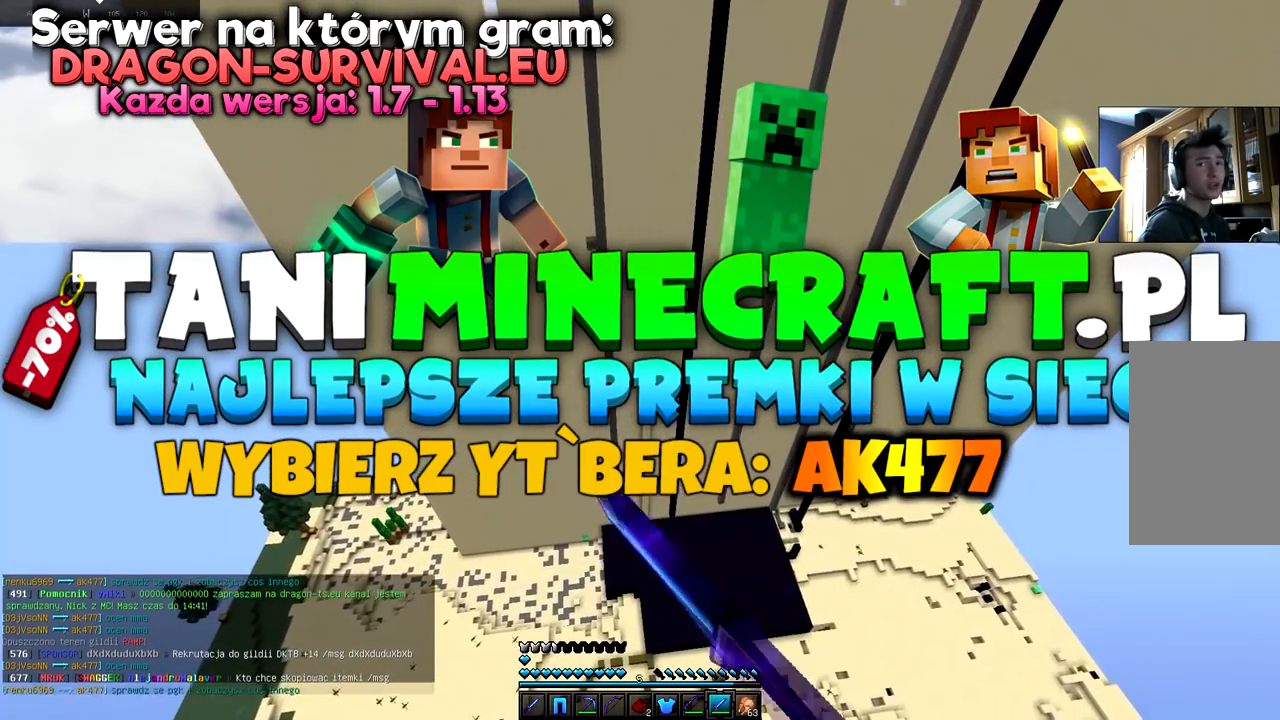
{"keys": ["w"], "mouse": ["left"], "events": [[66, "w", "down"]]}
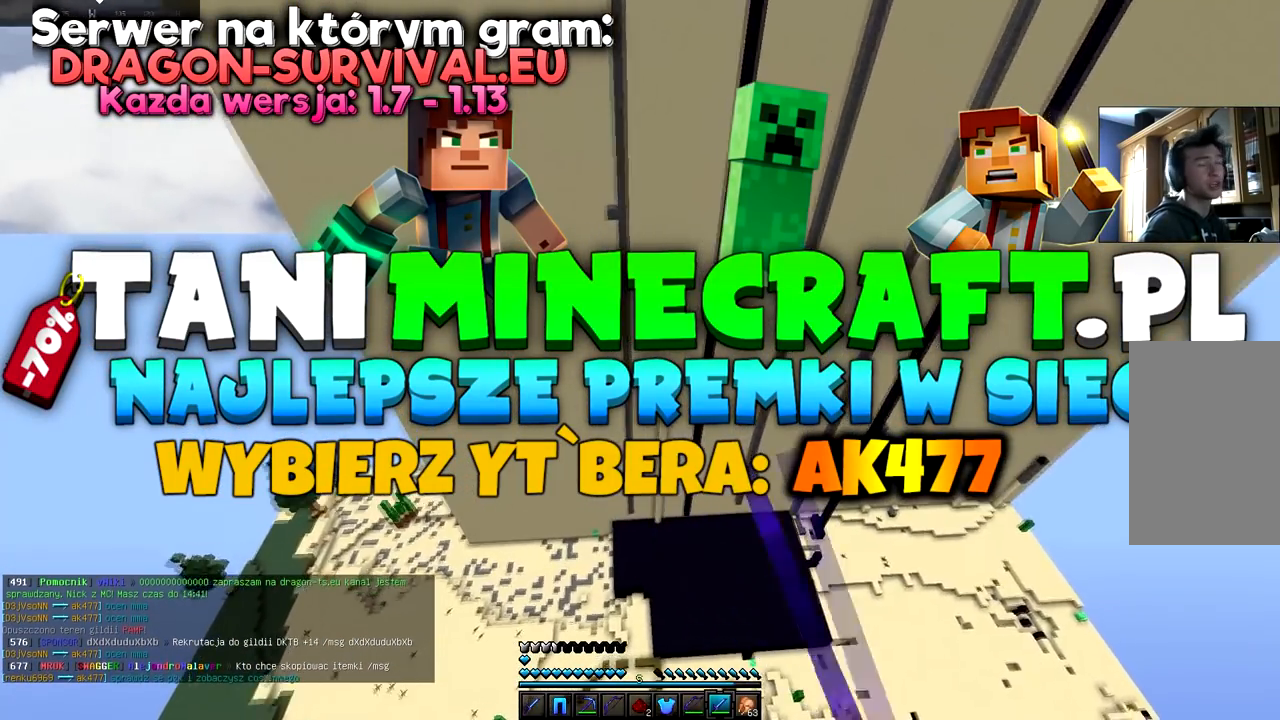
{"keys": ["d"], "mouse": ["left"], "events": [[100, "w", "up"], [267, "d", "down"]]}
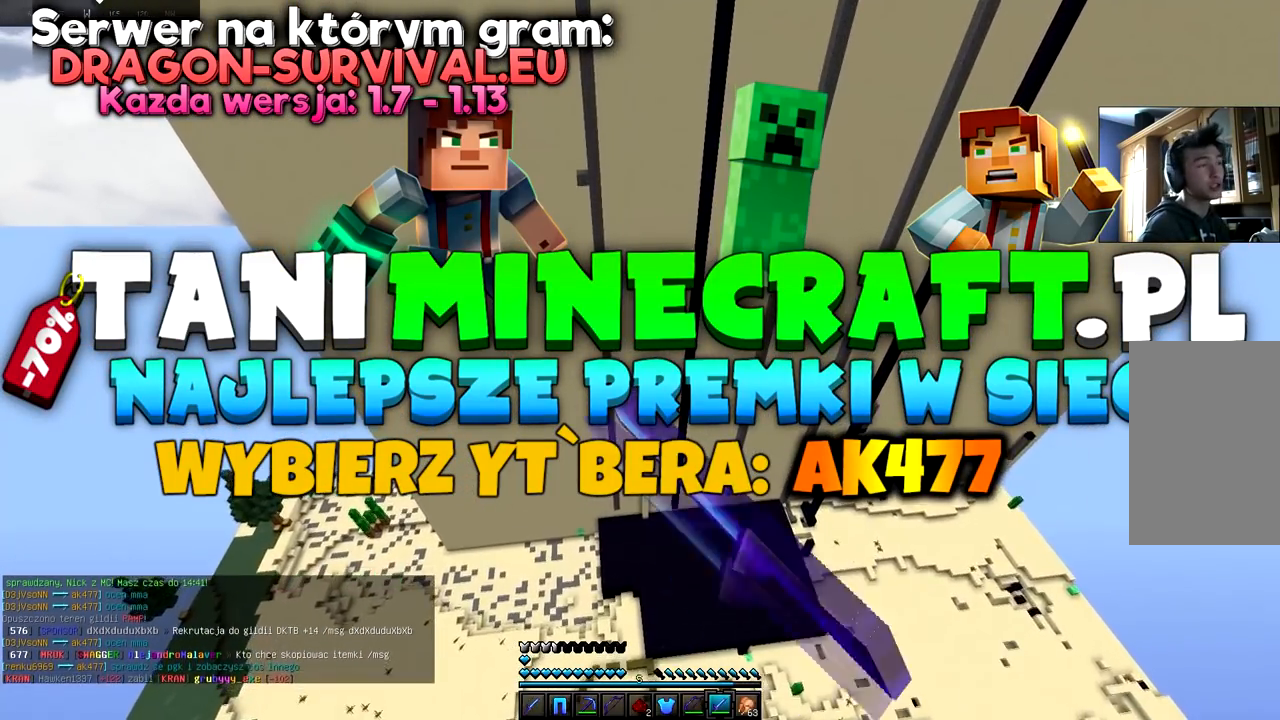
{"keys": ["d", "s"], "mouse": ["left"], "events": [[166, "s", "down"]]}
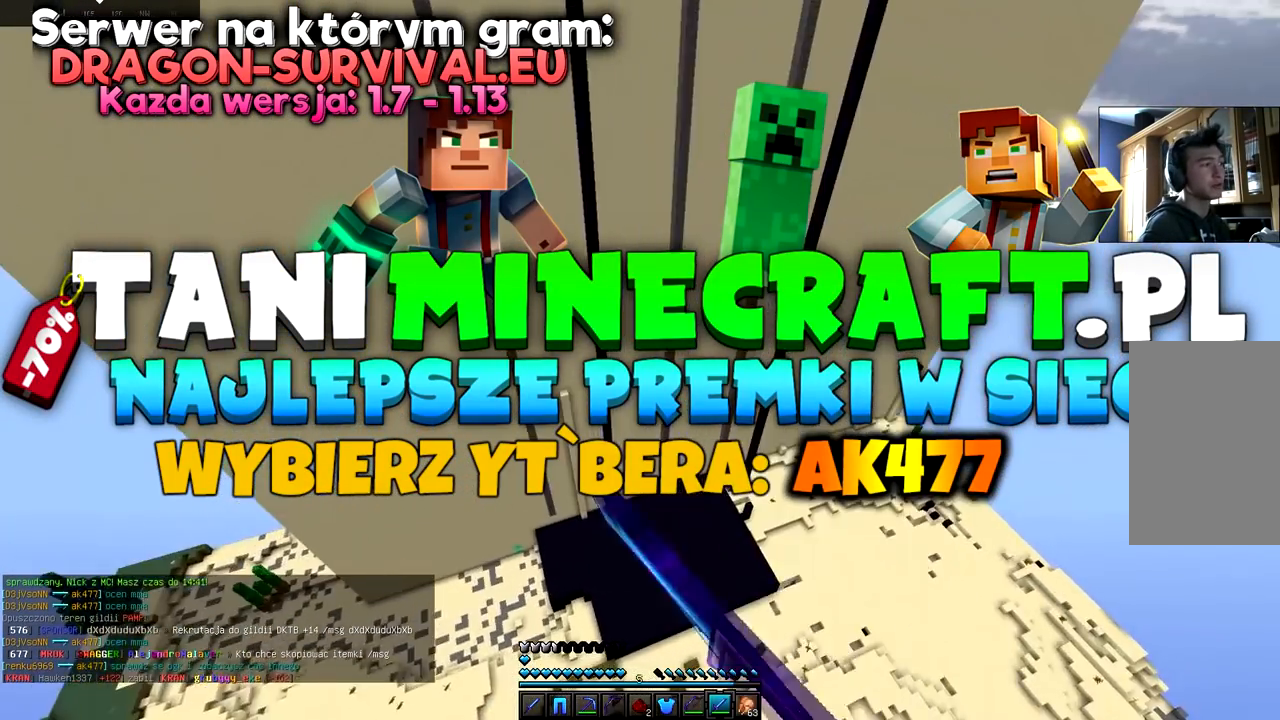
{"keys": ["d", "w"], "mouse": ["left"], "events": [[50, "mouse_left", "up"], [50, "s", "up"], [84, "mouse_left", "down"], [167, "w", "down"]]}
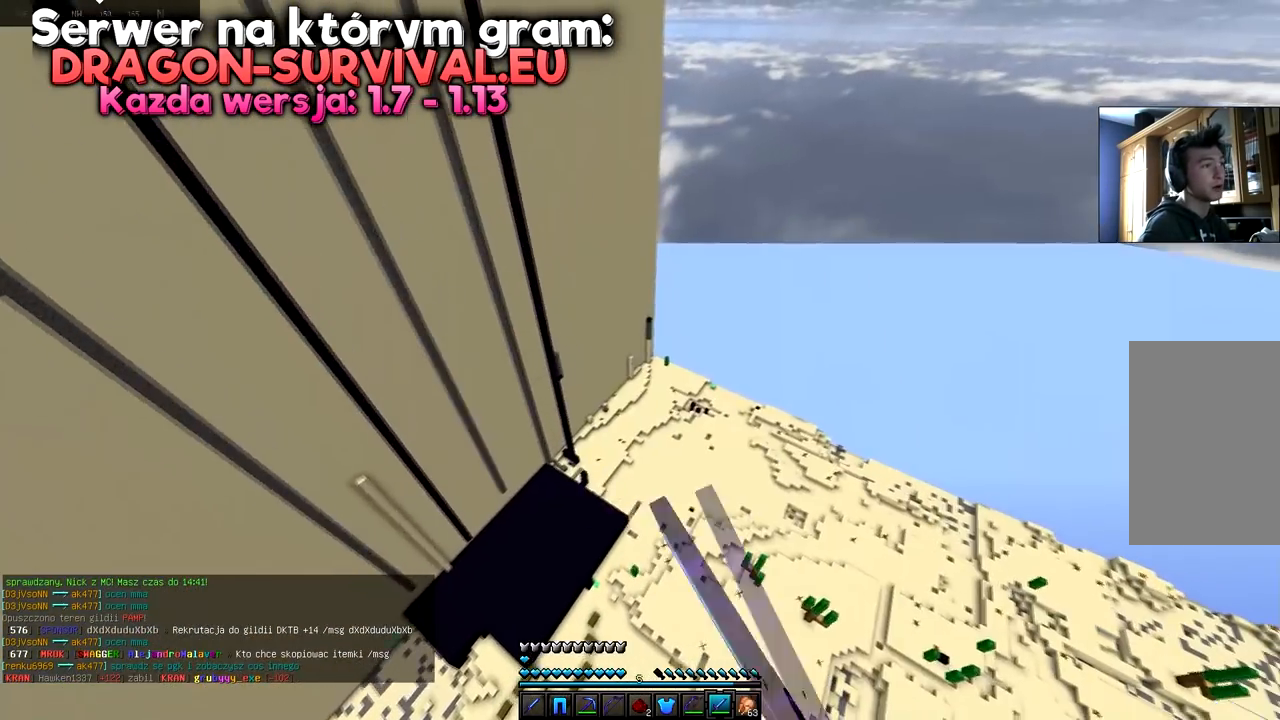
{"keys": ["d", "w"], "mouse": [], "events": [[383, "mouse_left", "up"]]}
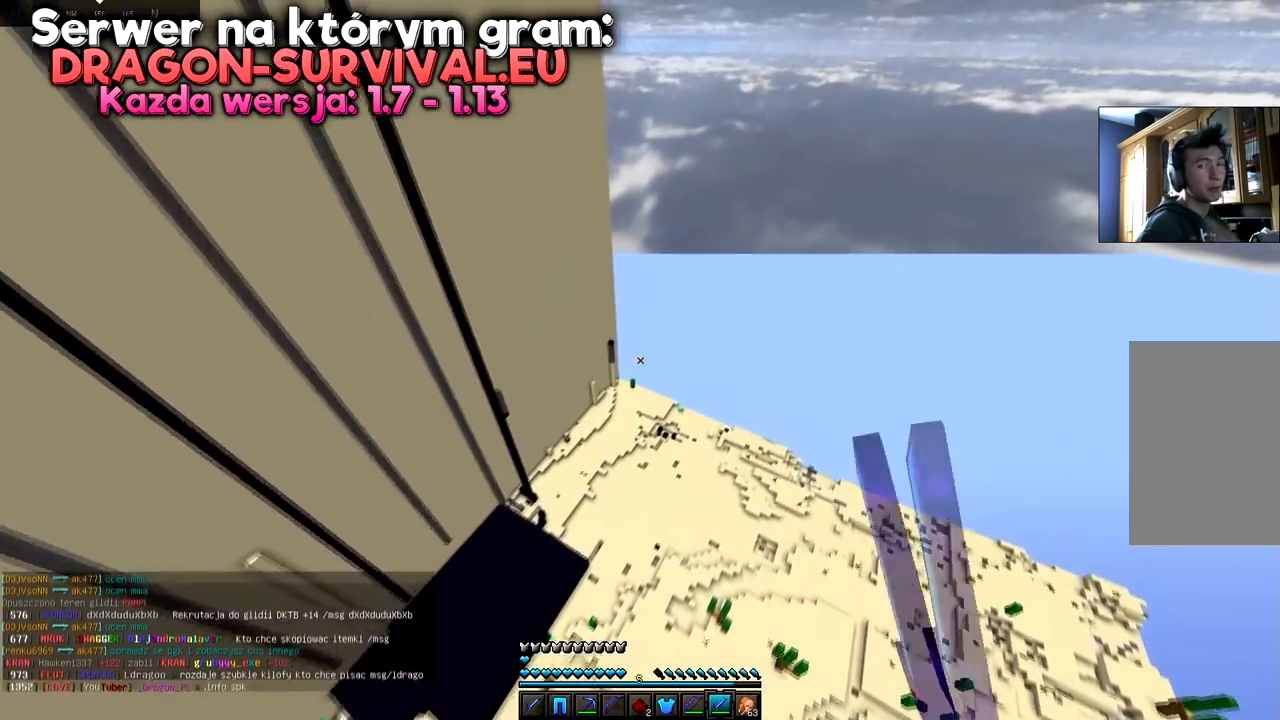
{"keys": ["d", "w"], "mouse": [], "events": []}
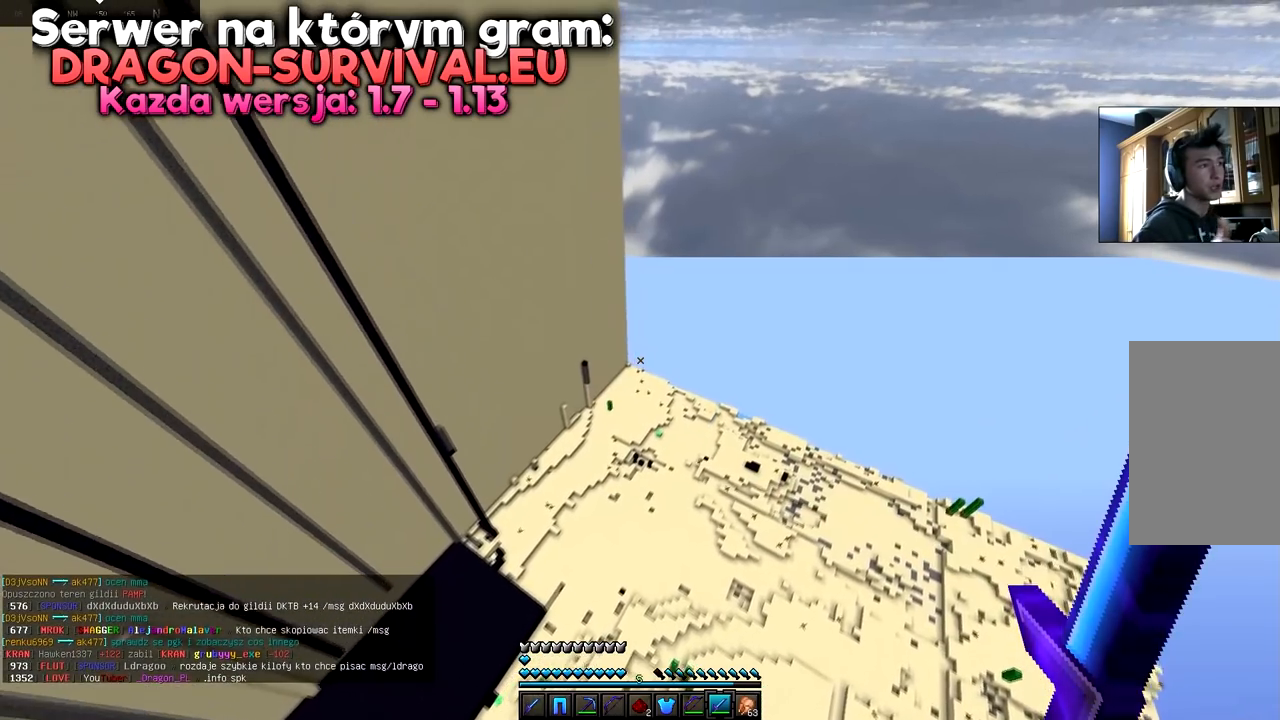
{"keys": ["d", "w"], "mouse": [], "events": []}
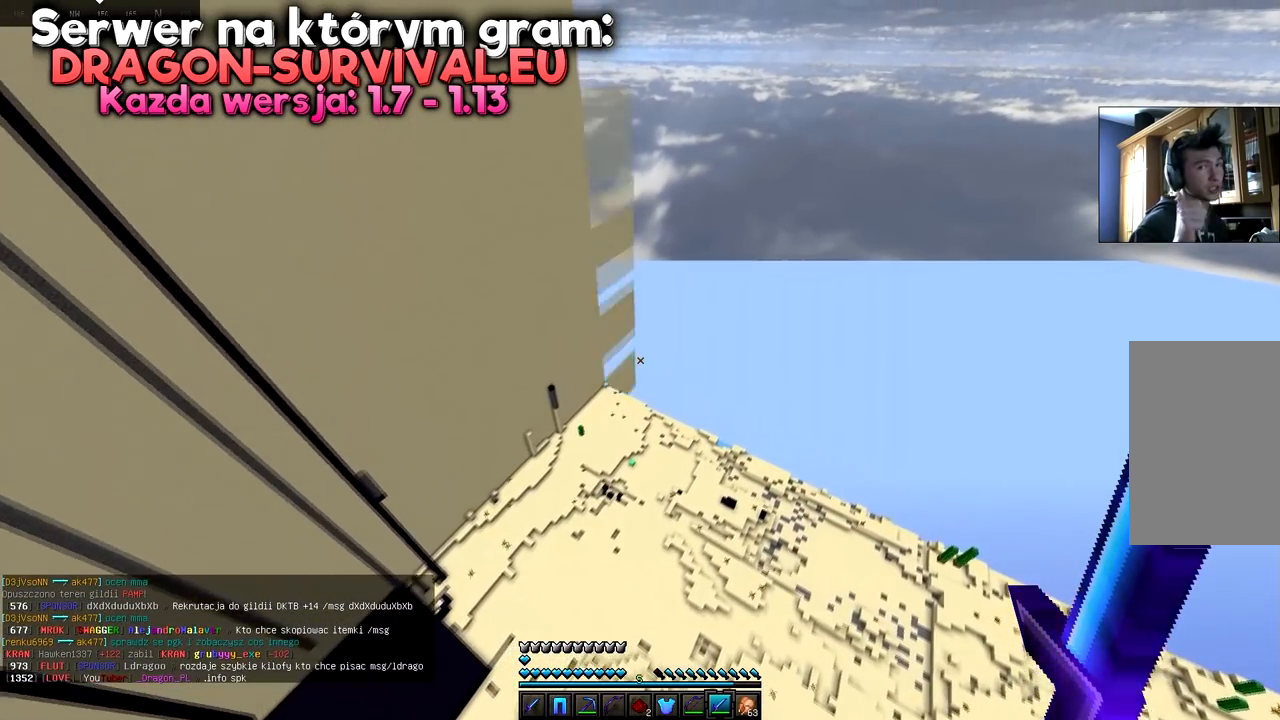
{"keys": ["d", "w"], "mouse": [], "events": []}
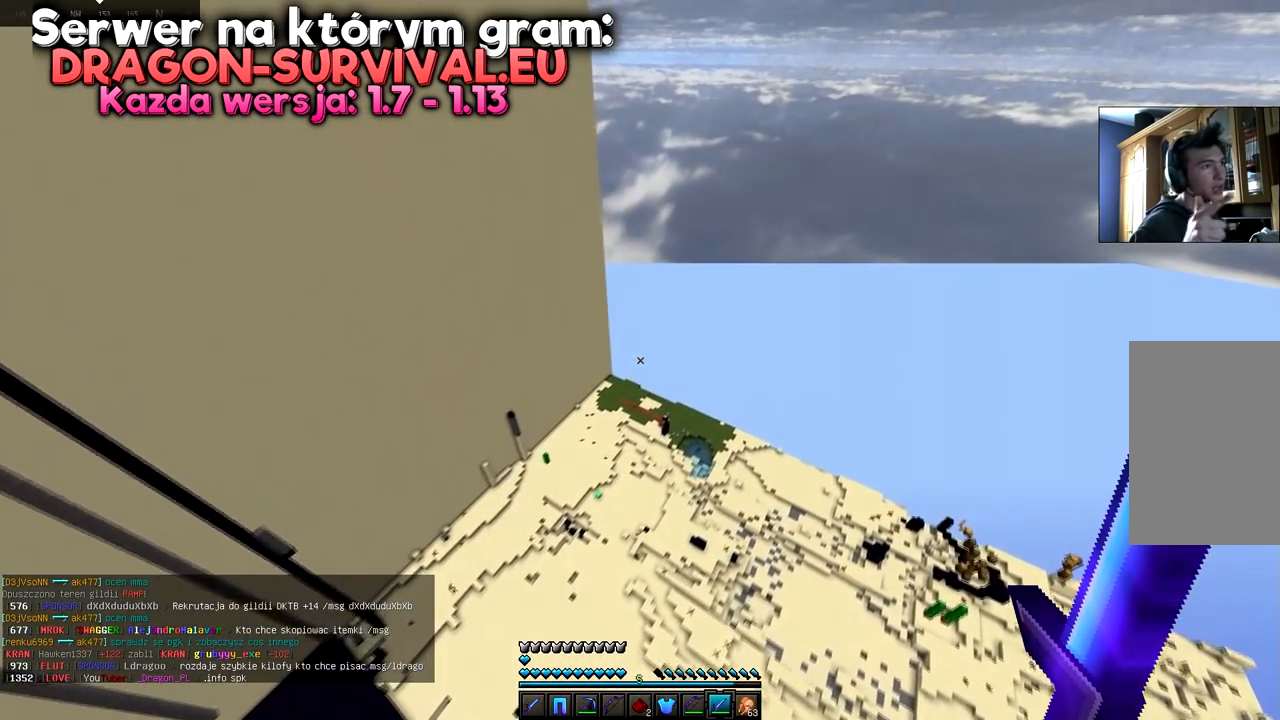
{"keys": ["d", "space", "w"], "mouse": [], "events": [[83, "w", "up"], [283, "w", "down"], [483, "space", "down"]]}
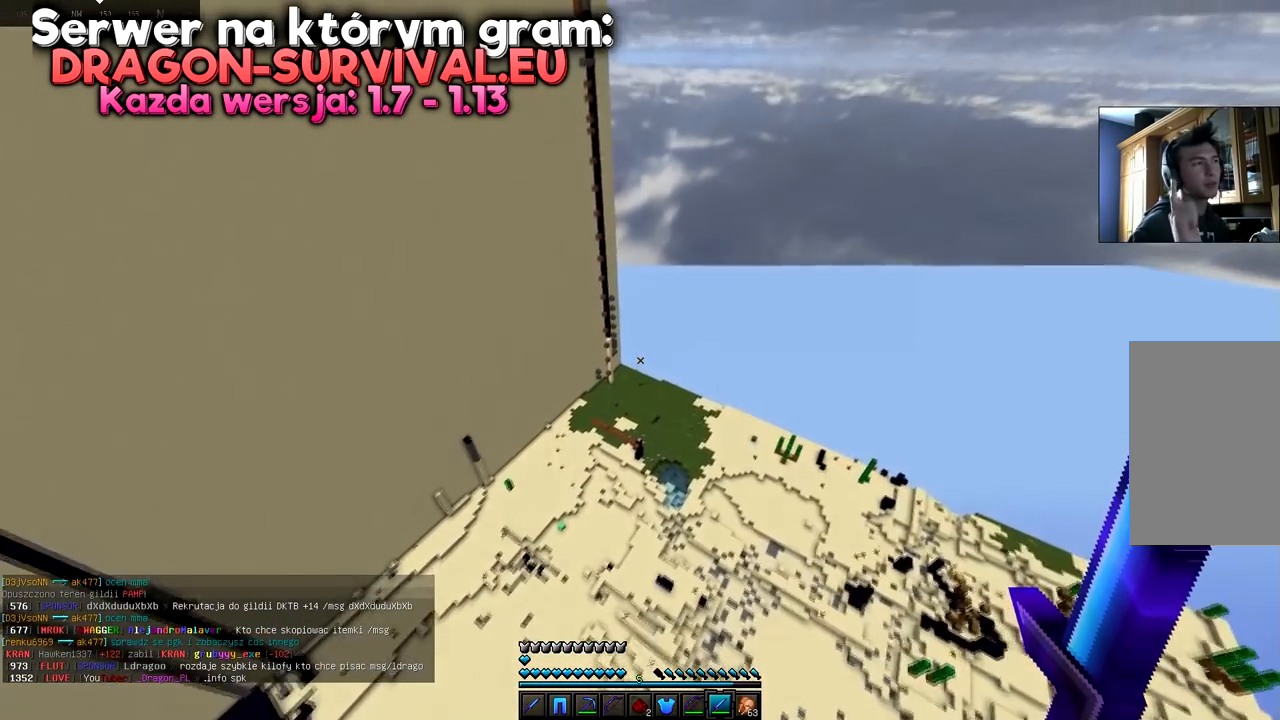
{"keys": ["d"], "mouse": []}
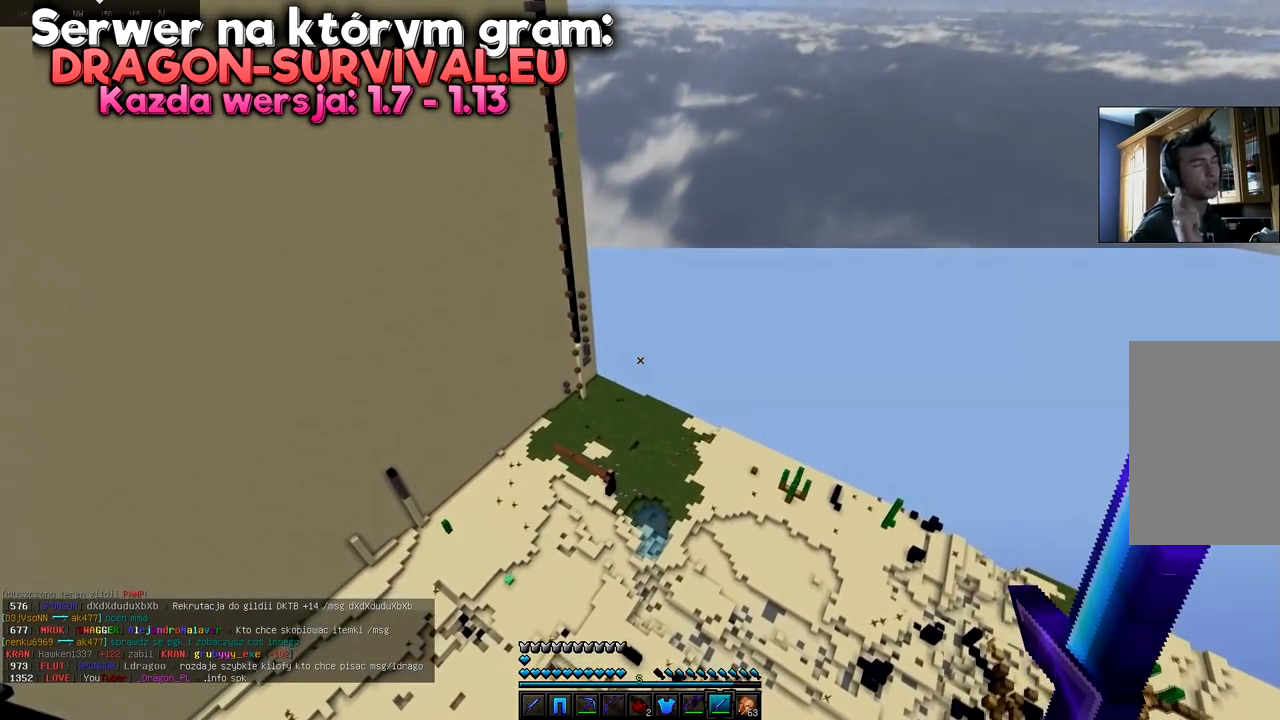
{"keys": ["d"], "mouse": []}
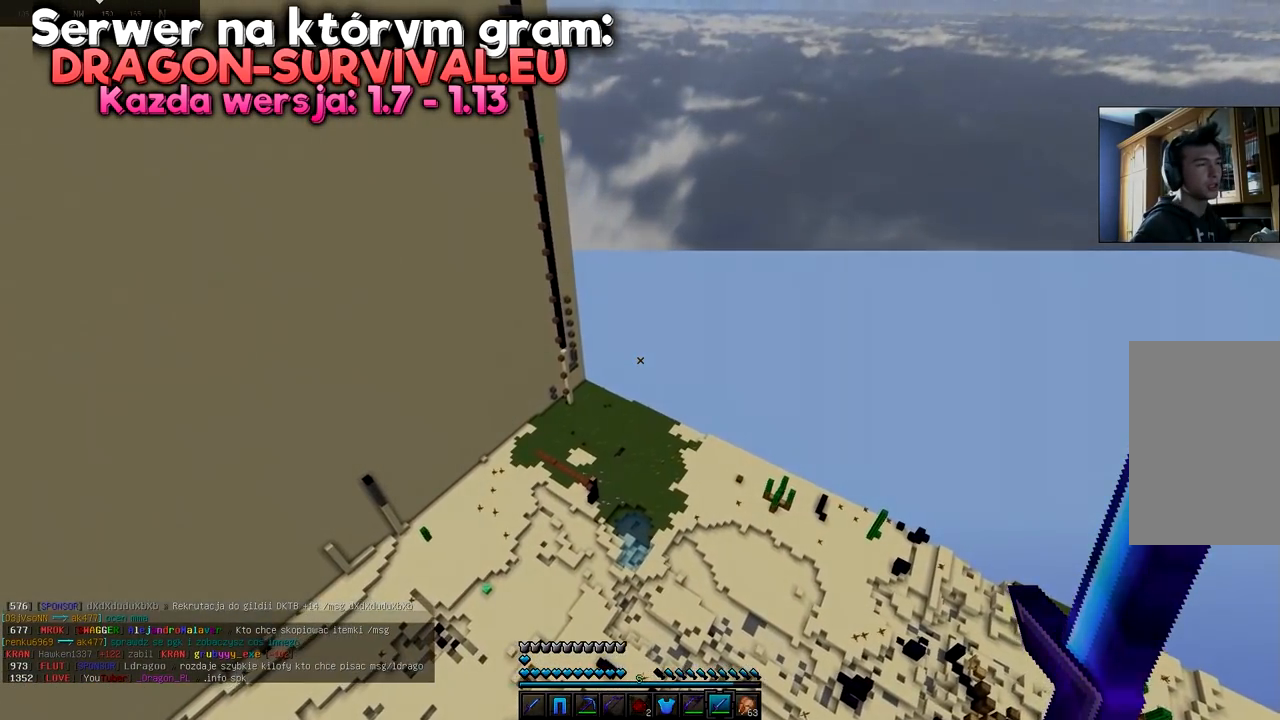
{"keys": ["d"], "mouse": [], "events": []}
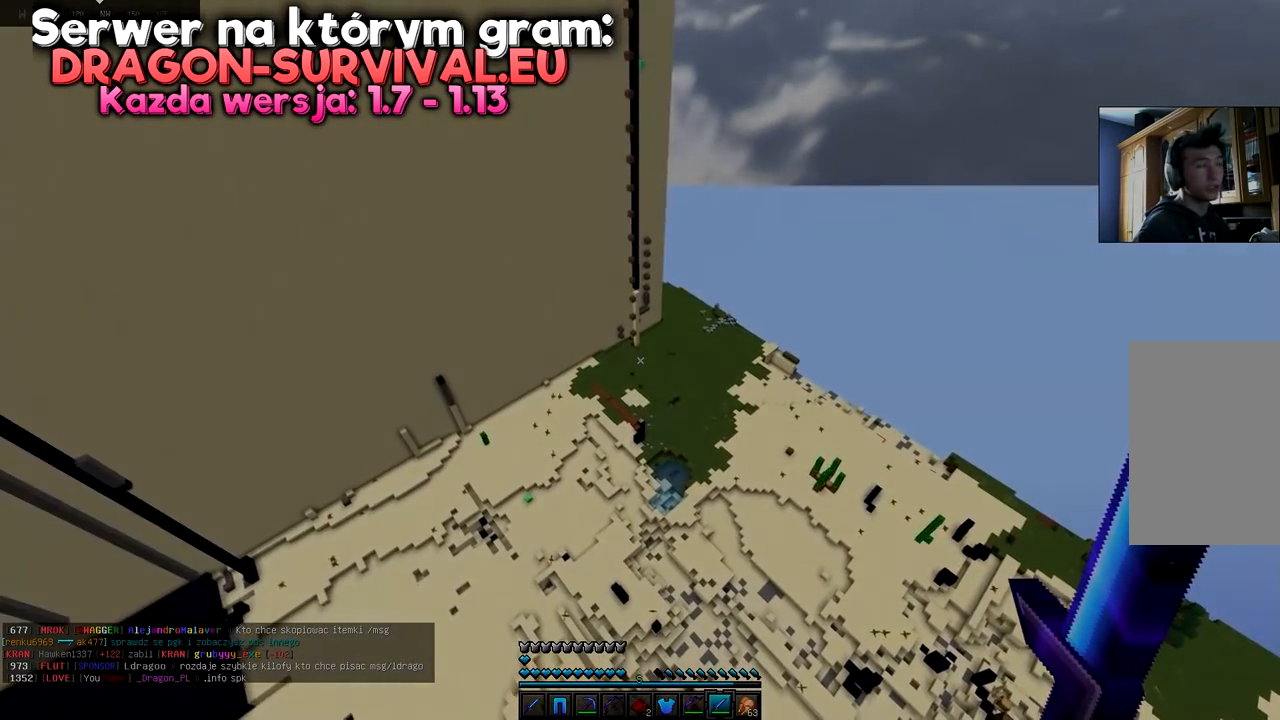
{"keys": ["d", "w"], "mouse": [], "events": [[283, "w", "down"]]}
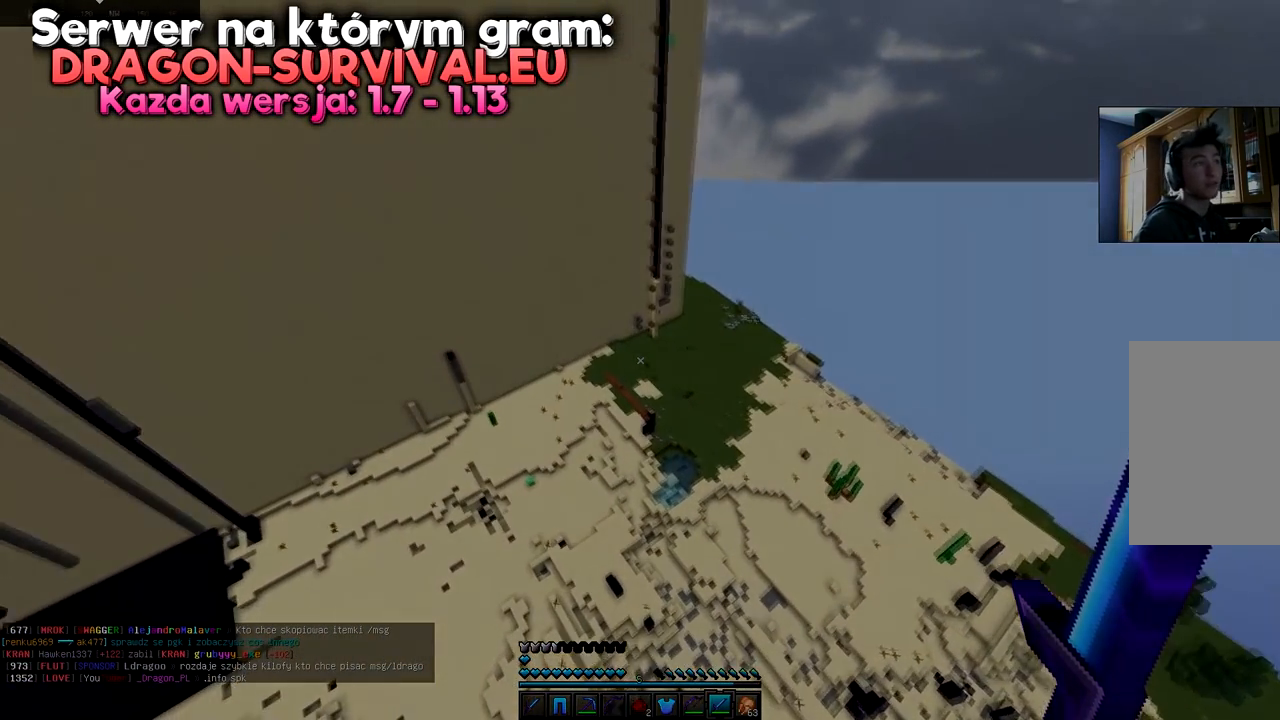
{"keys": ["d", "w"], "mouse": [], "events": []}
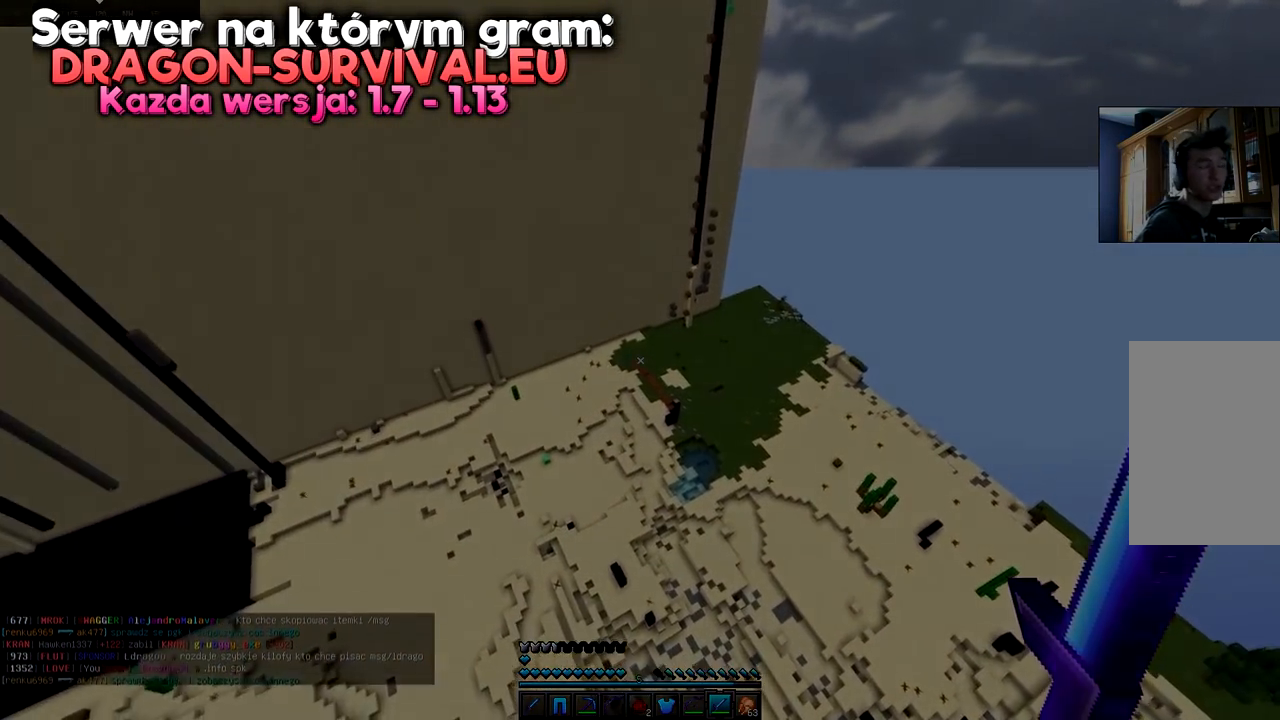
{"keys": ["d"], "mouse": [], "events": [[250, "w", "up"]]}